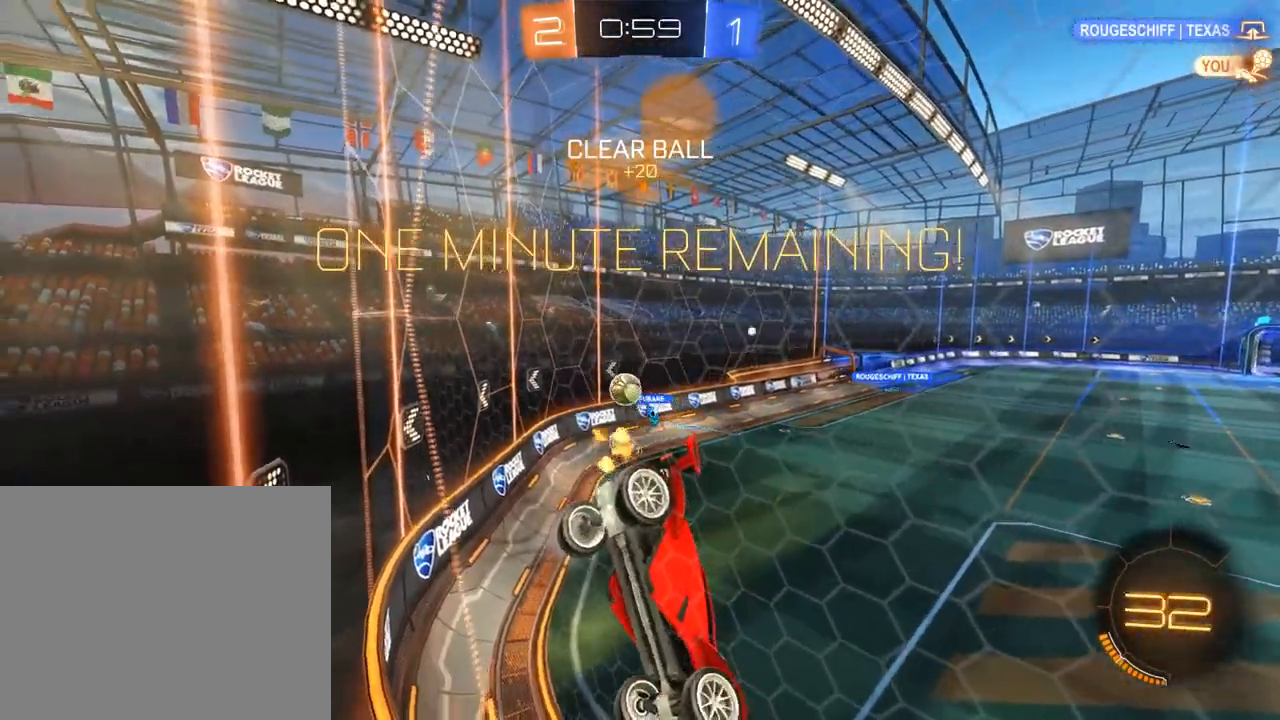
Gameplay with a controller (Xbox layout); each line is a JSON object with the inputs held at the frame after it (dt_ms = milliseconds from this image to that frame). "events" lists button and stick changes between this image and that frame as [ms after this image, input, new state], when the widget could be followed in between.
{"dt_ms": 500, "buttons": ["B"], "left_stick": "left", "right_stick": "center", "events": [[450, "B", "down"], [450, "left_stick", "left"], [483, "L2", "up"]]}
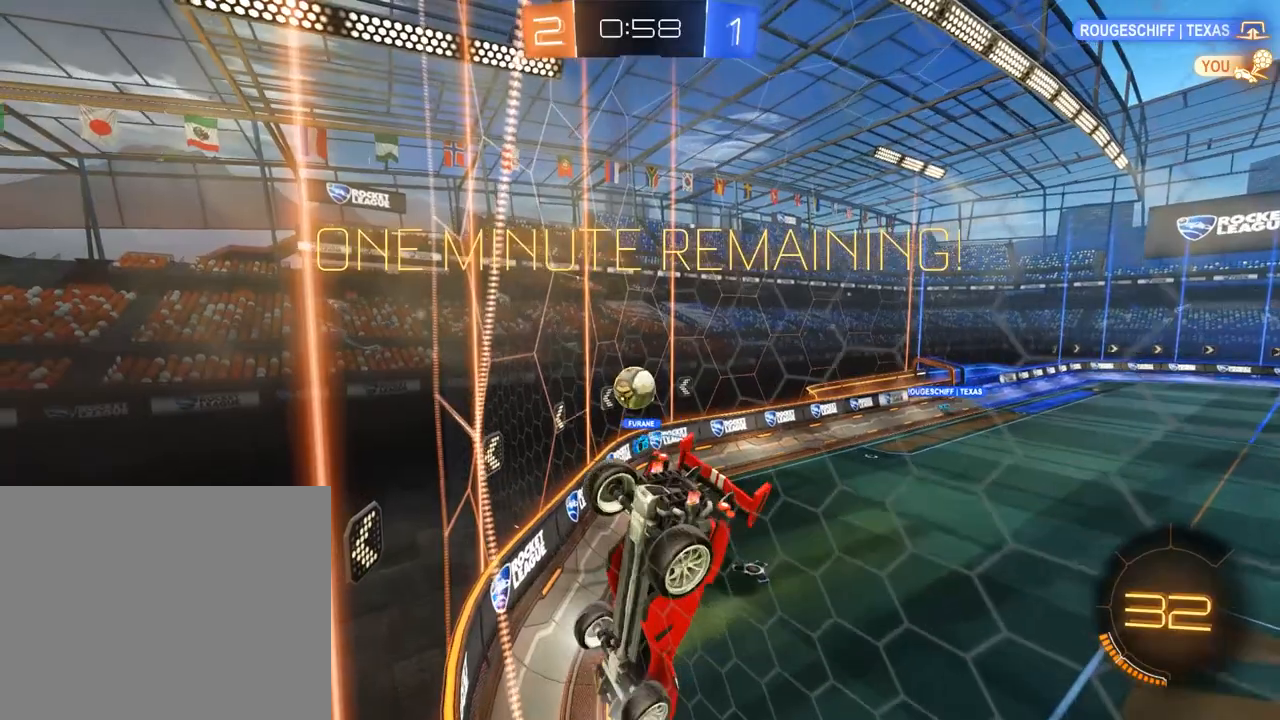
{"dt_ms": 500, "buttons": ["B", "L2"], "left_stick": "down-left", "right_stick": "center", "events": [[83, "left_stick", "down-left"], [317, "B", "up"], [317, "L2", "down"], [317, "left_stick", "down"], [417, "left_stick", "down-left"], [483, "B", "down"]]}
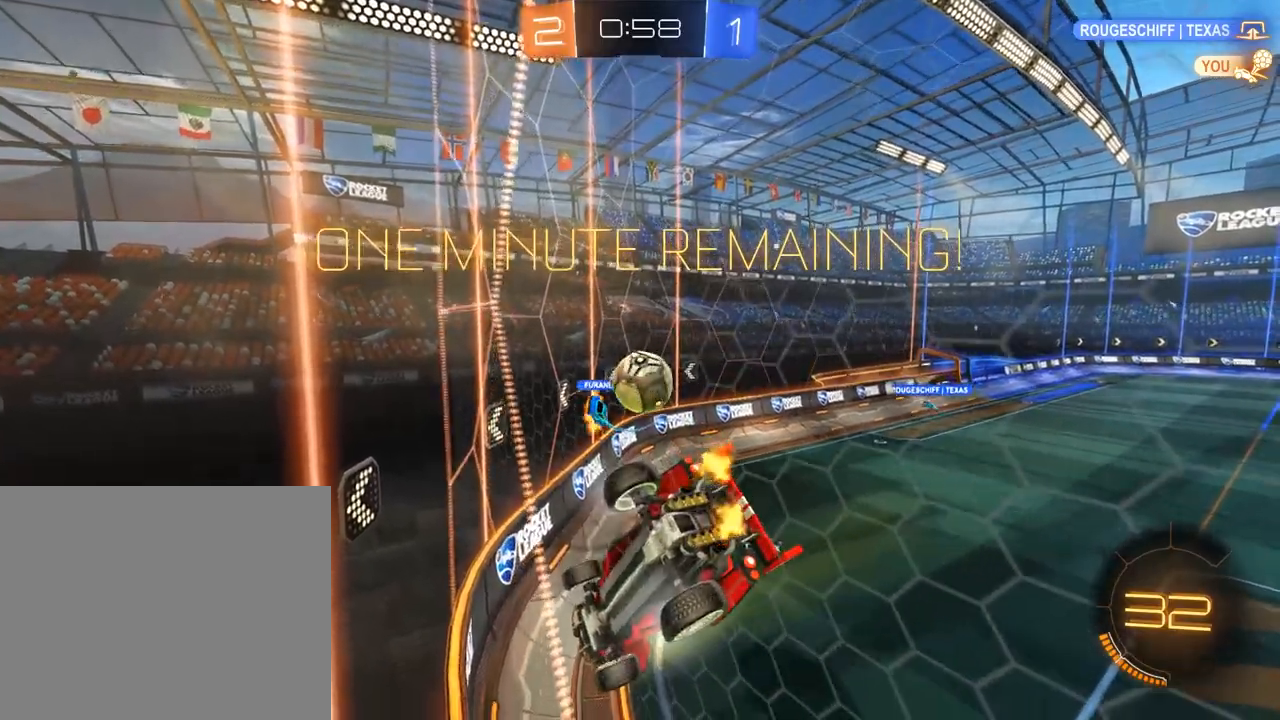
{"dt_ms": 500, "buttons": ["B"], "left_stick": "right", "right_stick": "center", "events": [[117, "A", "down"], [250, "A", "up"], [250, "R2", "down"], [283, "L2", "up"], [350, "left_stick", "right"], [450, "R2", "up"]]}
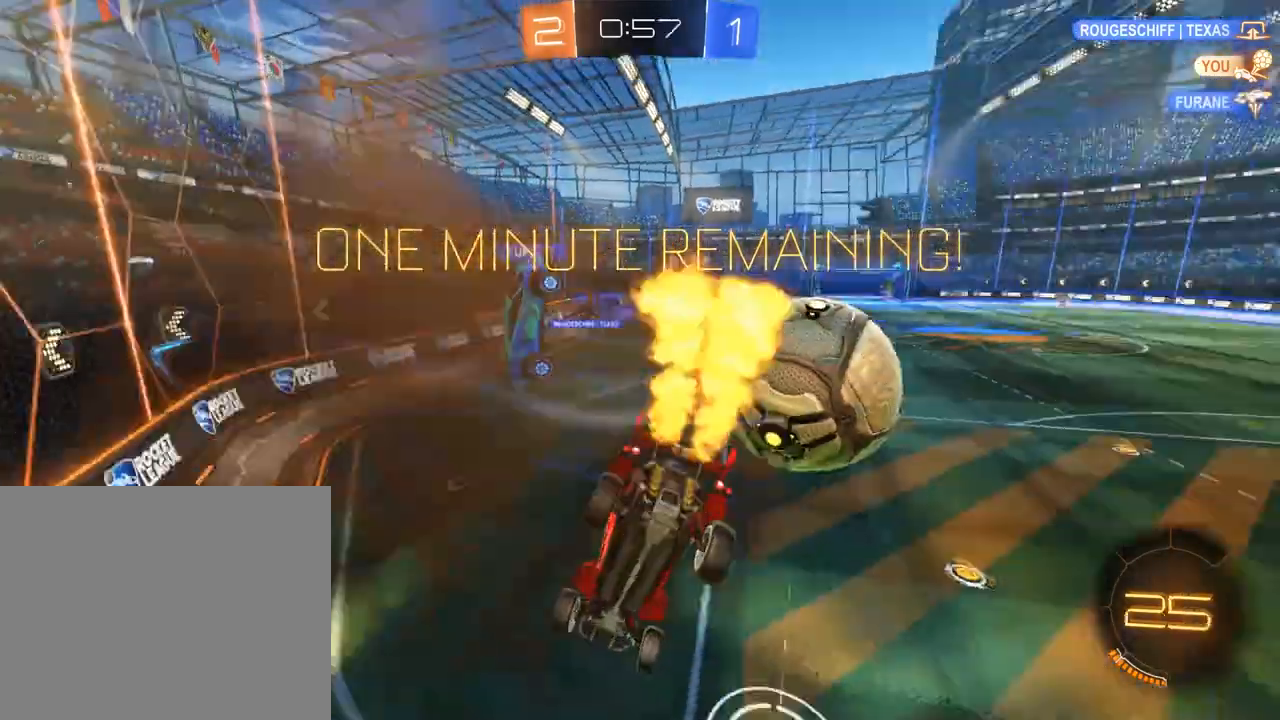
{"dt_ms": 500, "buttons": ["B", "L2"], "left_stick": "down-right", "right_stick": "center", "events": [[83, "left_stick", "down-left"], [350, "left_stick", "down-right"], [417, "L2", "down"]]}
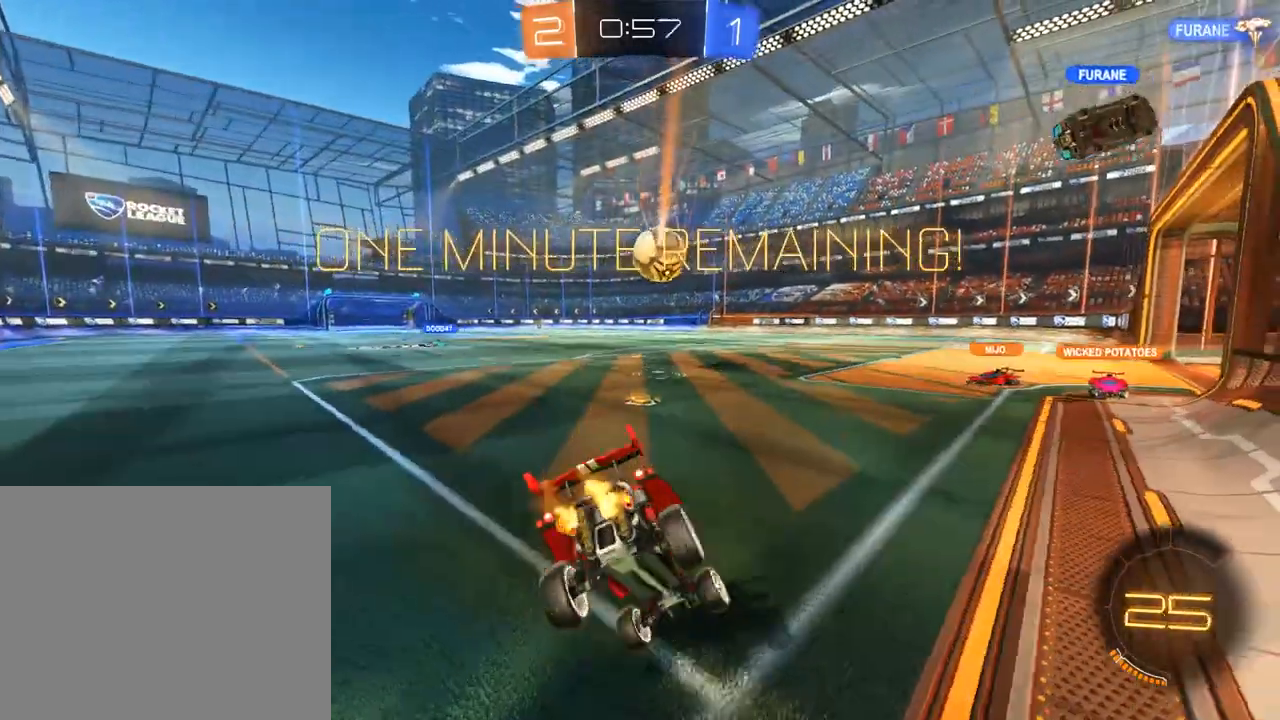
{"dt_ms": 1000, "buttons": ["B"], "left_stick": "right", "right_stick": "center", "events": [[117, "L2", "up"], [150, "left_stick", "down-left"], [317, "R2", "down"], [417, "left_stick", "center"], [483, "left_stick", "left"], [683, "left_stick", "center"], [817, "left_stick", "right"], [850, "R2", "up"]]}
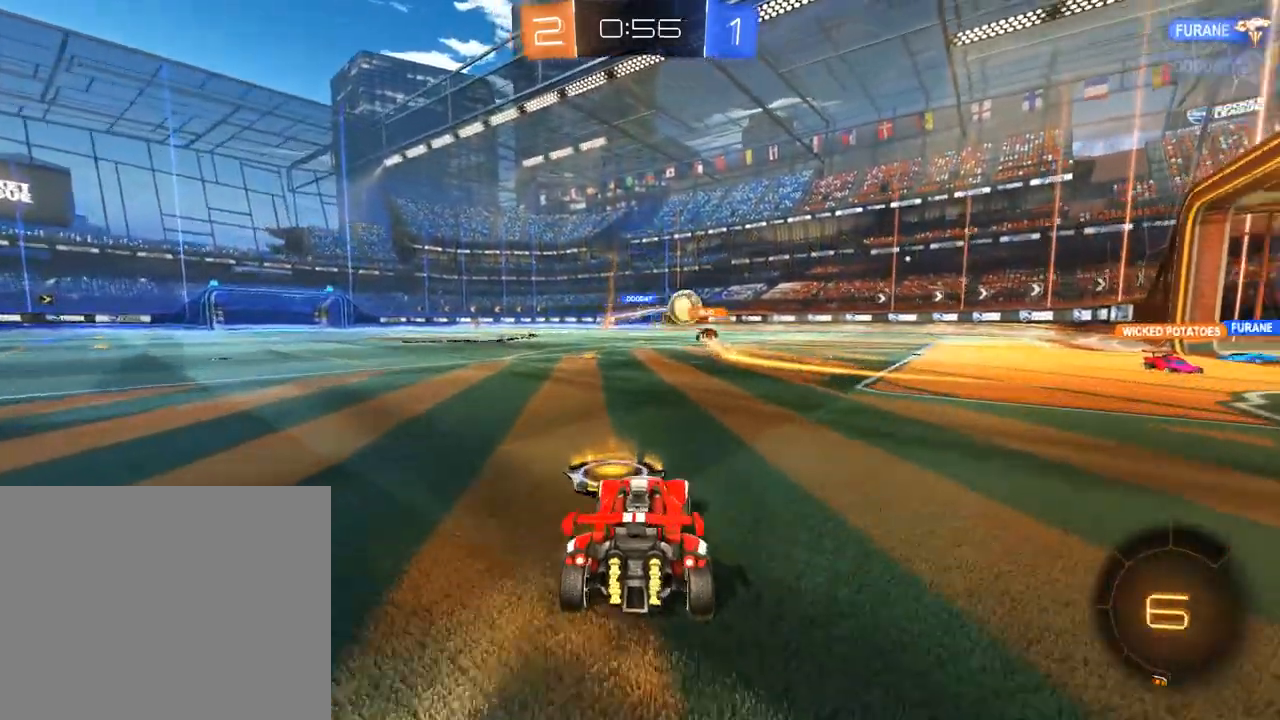
{"dt_ms": 500, "buttons": ["B"], "left_stick": "right", "right_stick": "center", "events": [[317, "left_stick", "center"], [450, "left_stick", "right"]]}
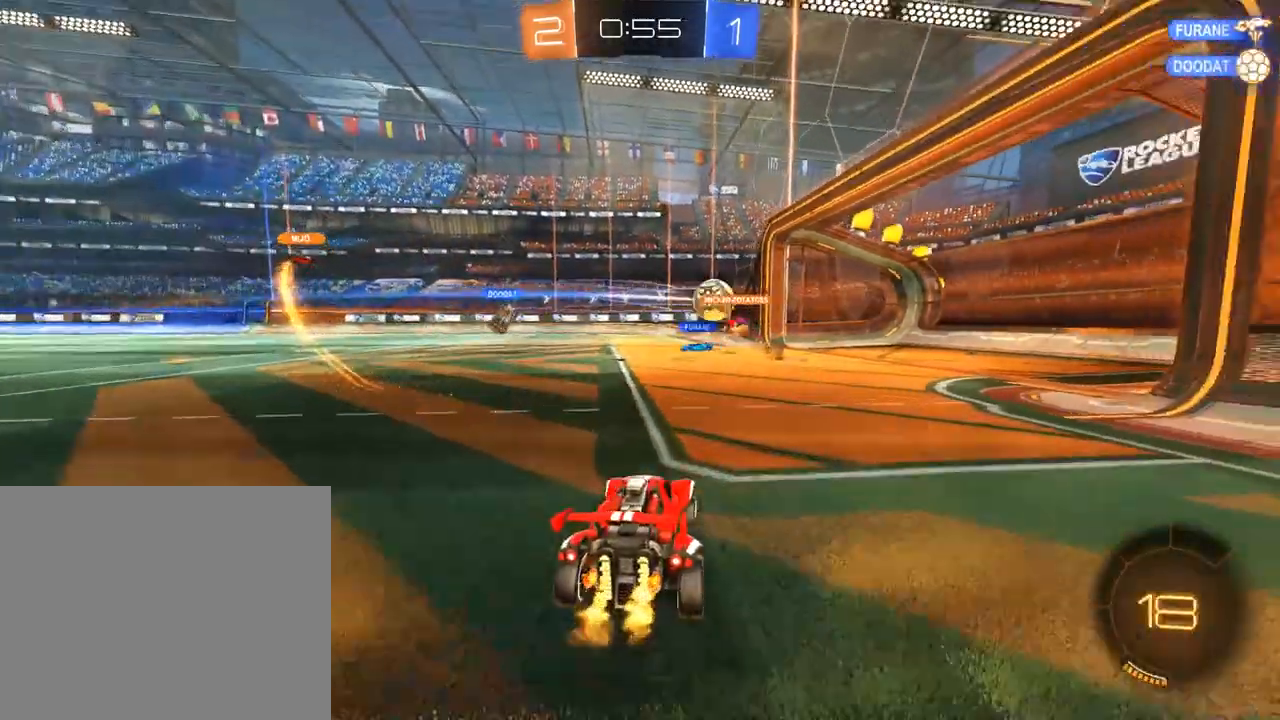
{"dt_ms": 500, "buttons": ["B"], "left_stick": "left", "right_stick": "center", "events": [[150, "left_stick", "center"], [250, "left_stick", "left"]]}
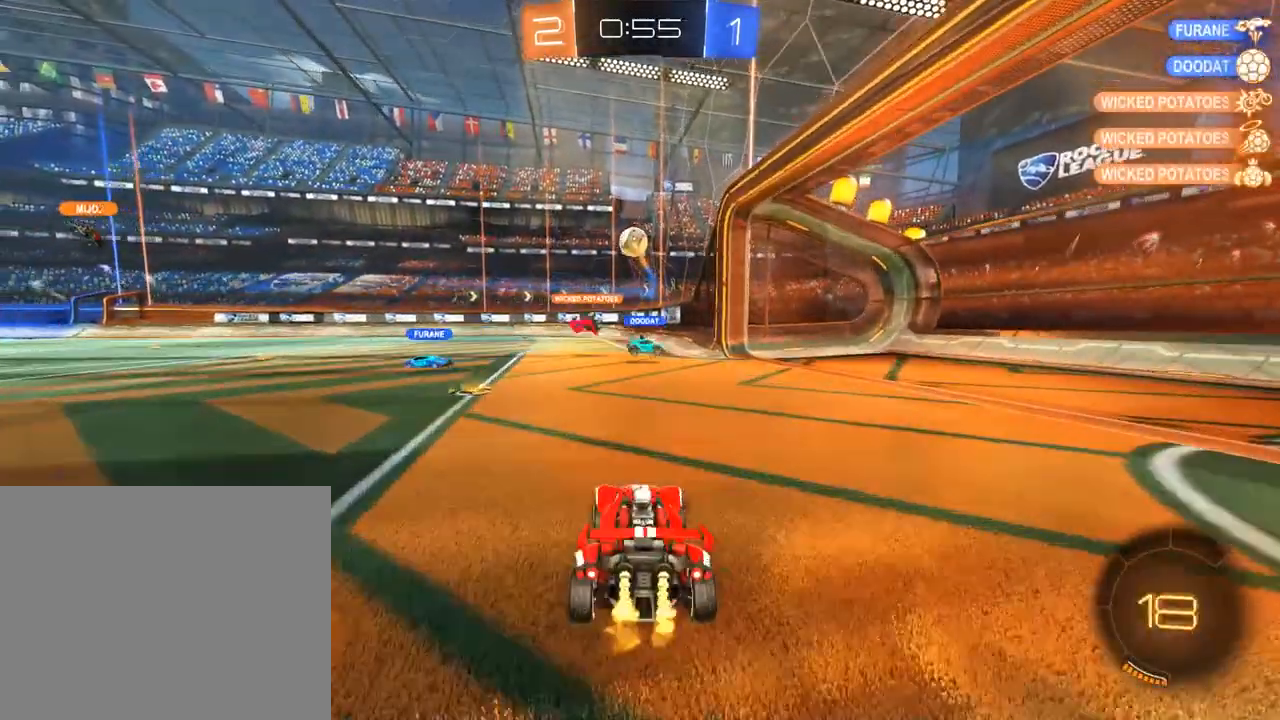
{"dt_ms": 500, "buttons": ["B", "Y"], "left_stick": "center", "right_stick": "center", "events": [[83, "left_stick", "up"], [117, "A", "down"], [150, "L3", "down"], [183, "A", "up"], [217, "A", "down"], [283, "L3", "up"], [317, "A", "up"], [350, "Y", "down"], [383, "left_stick", "center"], [450, "Y", "up"], [483, "Y", "down"]]}
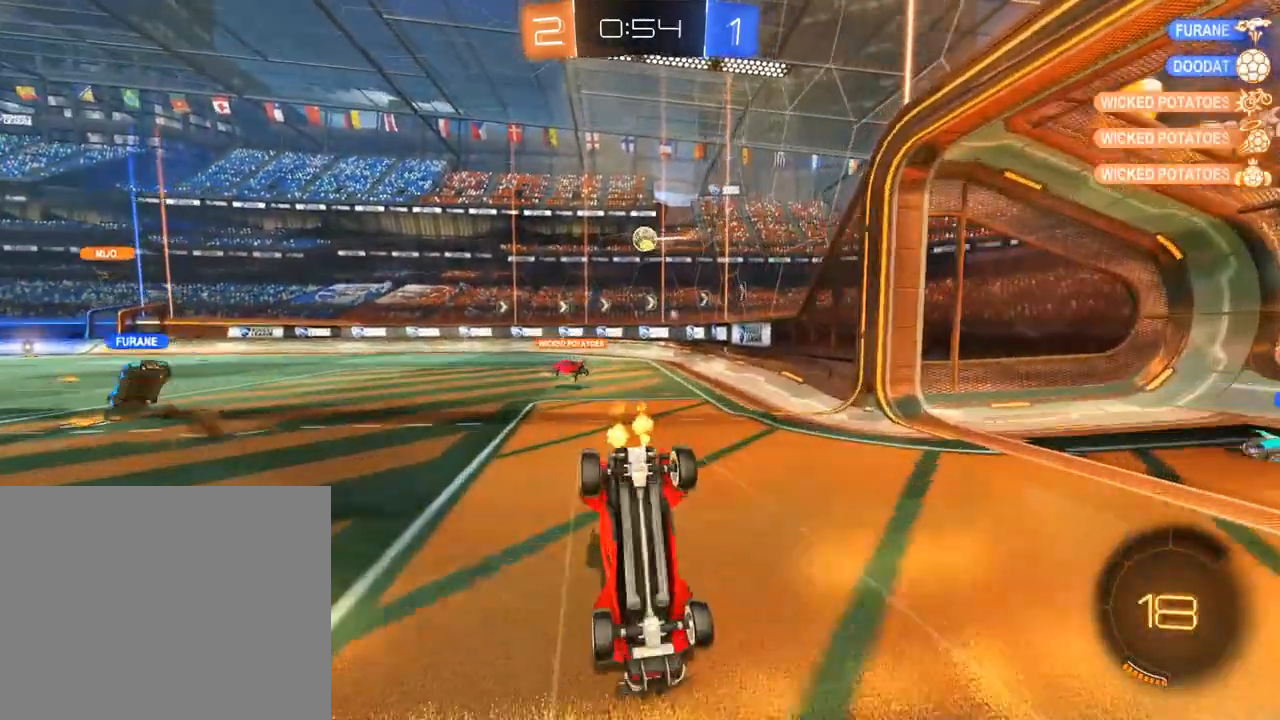
{"dt_ms": 500, "buttons": ["B"], "left_stick": "center", "right_stick": "center", "events": [[50, "B", "up"], [83, "Y", "up"], [283, "B", "down"]]}
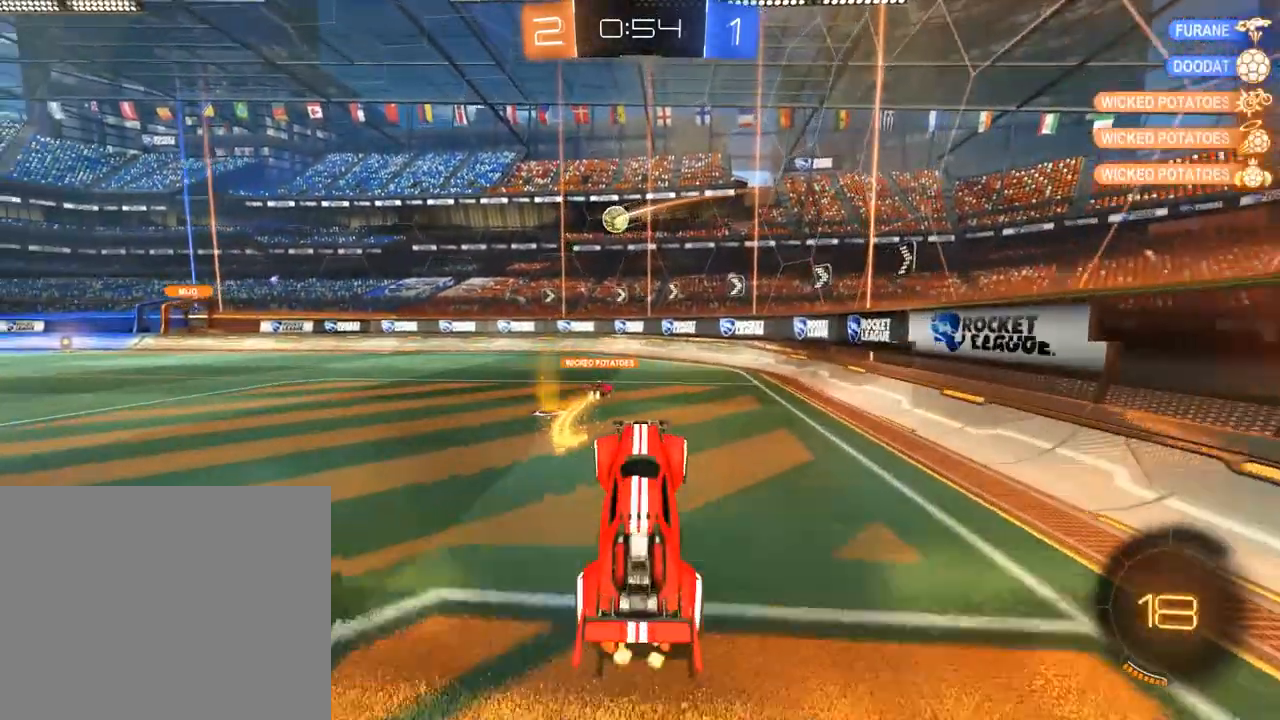
{"dt_ms": 500, "buttons": ["B", "X"], "left_stick": "left", "right_stick": "center", "events": [[50, "left_stick", "right"], [350, "left_stick", "left"], [417, "X", "down"]]}
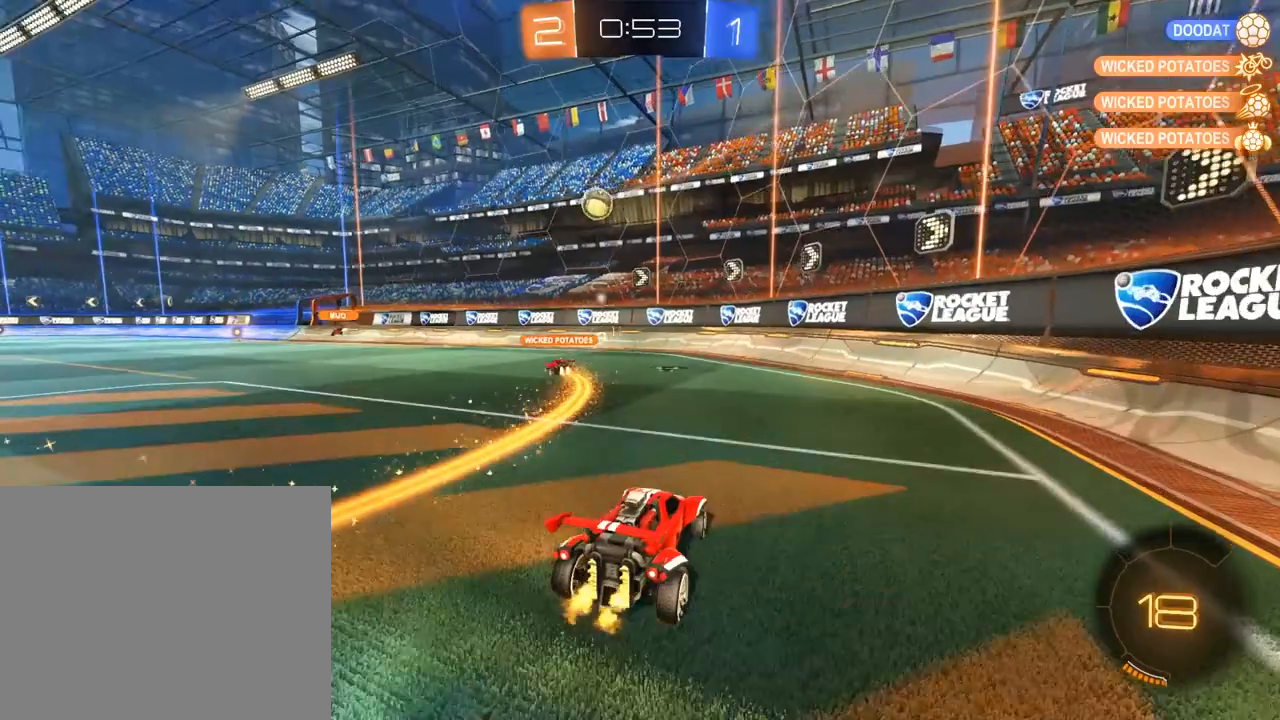
{"dt_ms": 500, "buttons": ["B"], "left_stick": "left", "right_stick": "center", "events": [[83, "X", "up"]]}
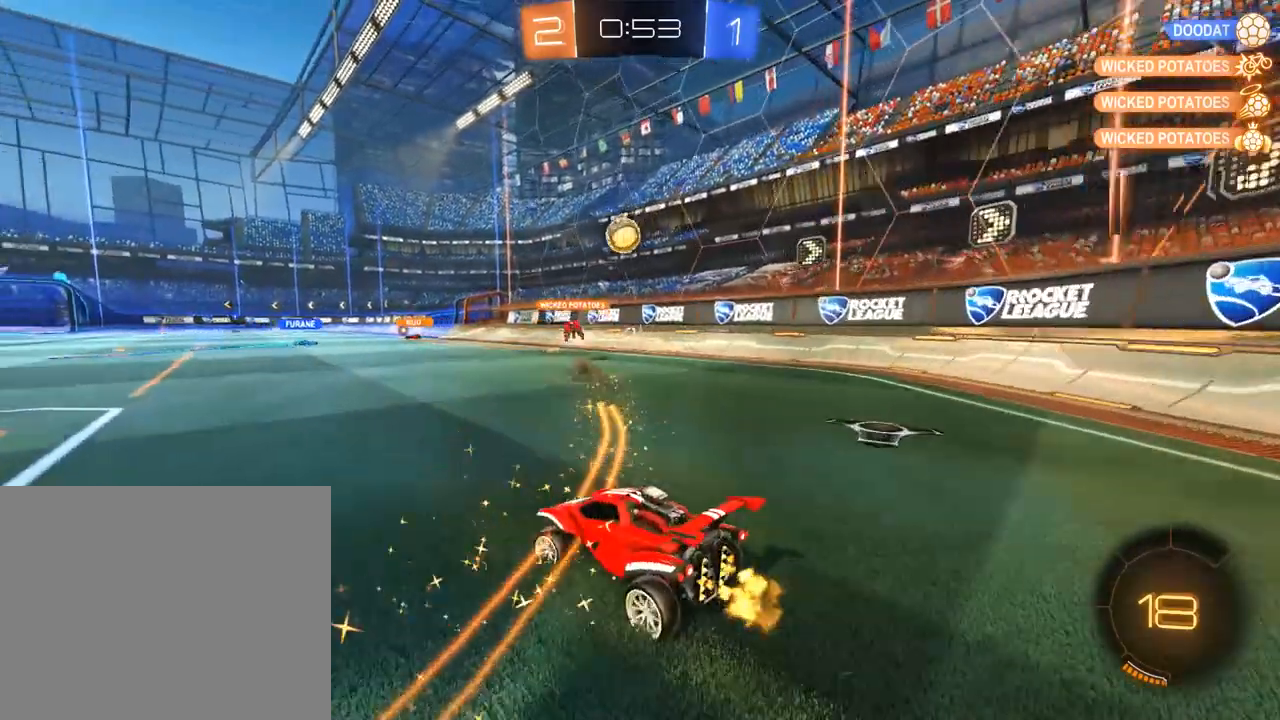
{"dt_ms": 1000, "buttons": ["B"], "left_stick": "right", "right_stick": "center", "events": [[50, "left_stick", "down"], [117, "left_stick", "right"], [250, "left_stick", "center"], [517, "left_stick", "up-right"], [650, "left_stick", "center"], [750, "left_stick", "right"]]}
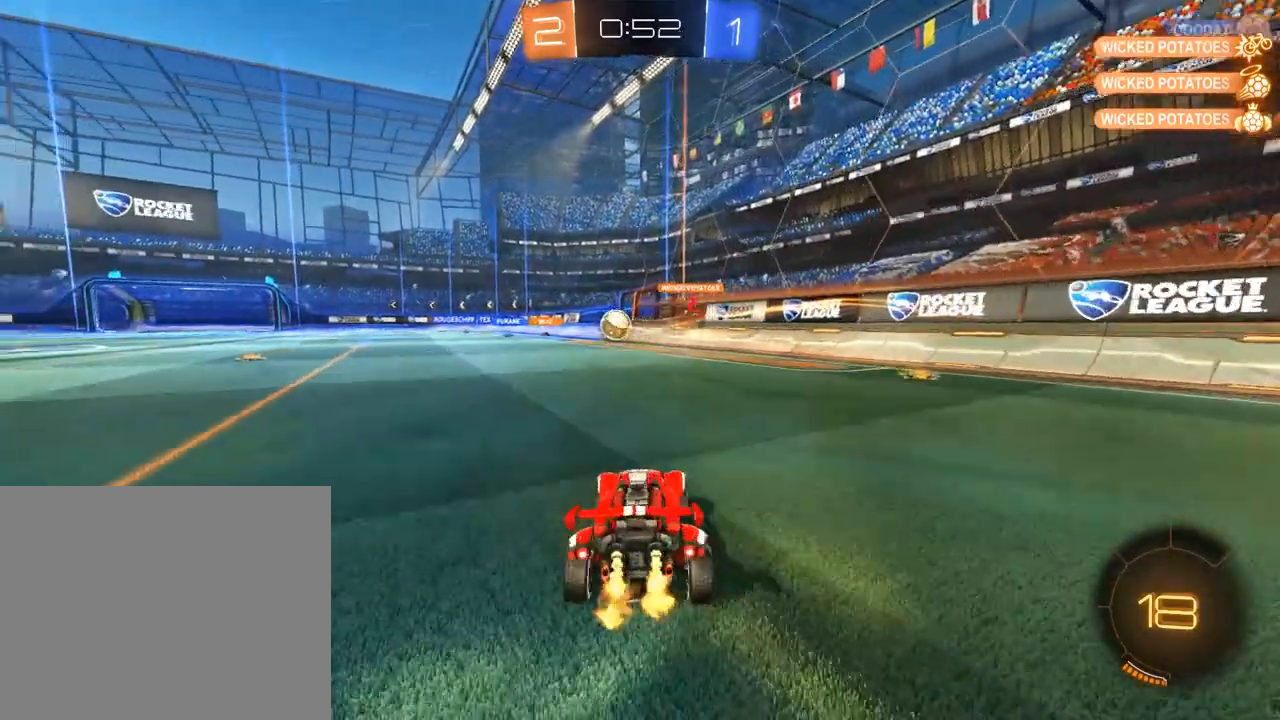
{"dt_ms": 500, "buttons": ["B", "X"], "left_stick": "left", "right_stick": "center", "events": [[383, "left_stick", "left"], [450, "X", "down"]]}
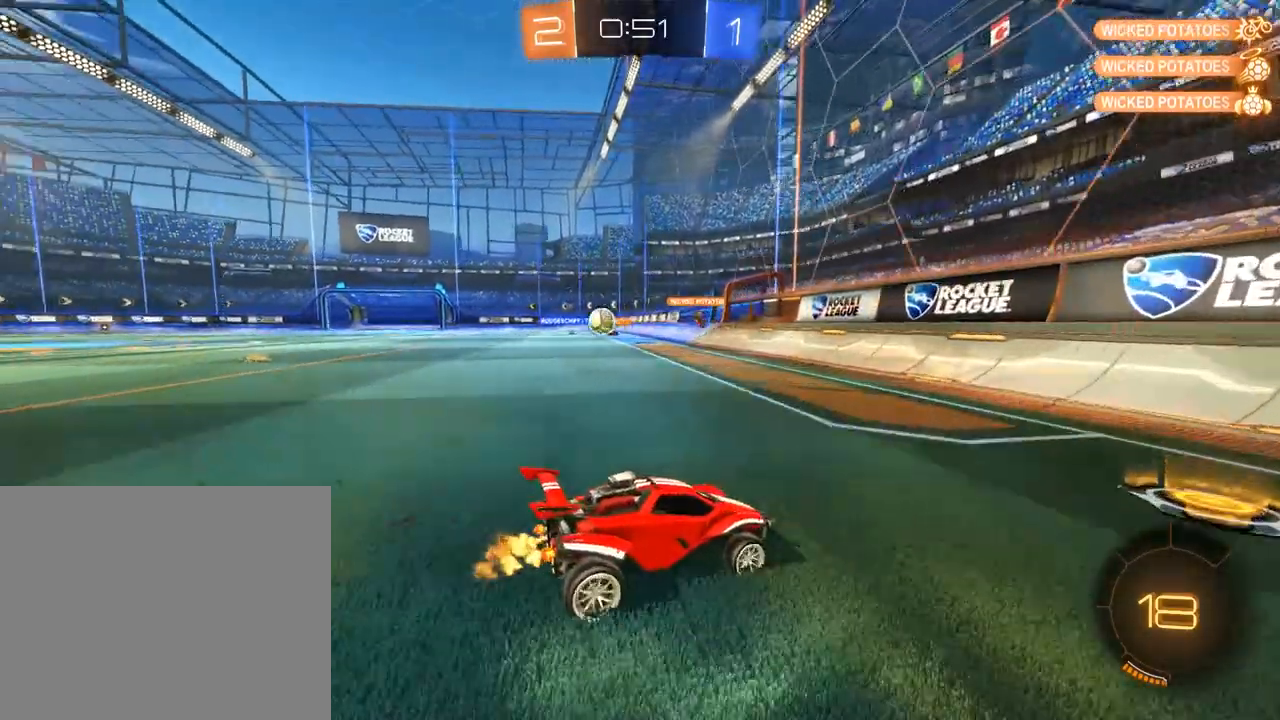
{"dt_ms": 500, "buttons": ["B"], "left_stick": "left", "right_stick": "center", "events": [[150, "X", "up"]]}
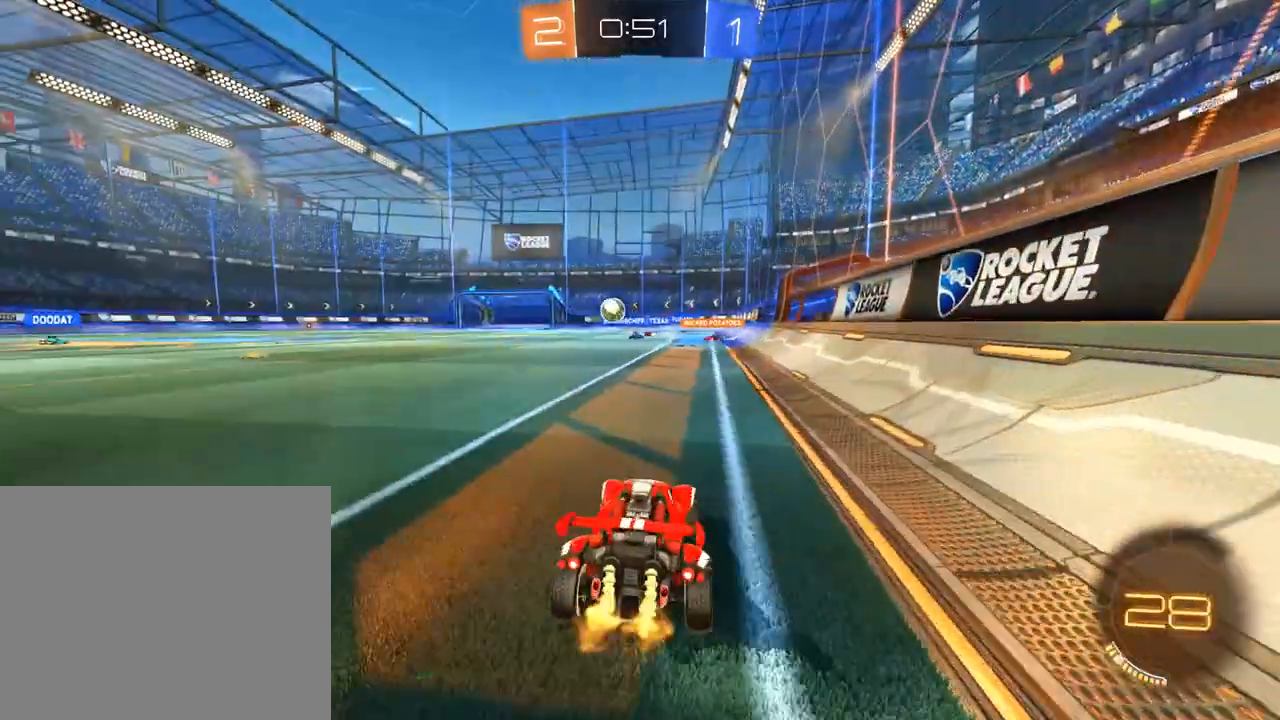
{"dt_ms": 500, "buttons": ["B", "R2"], "left_stick": "left", "right_stick": "center", "events": [[317, "R2", "down"]]}
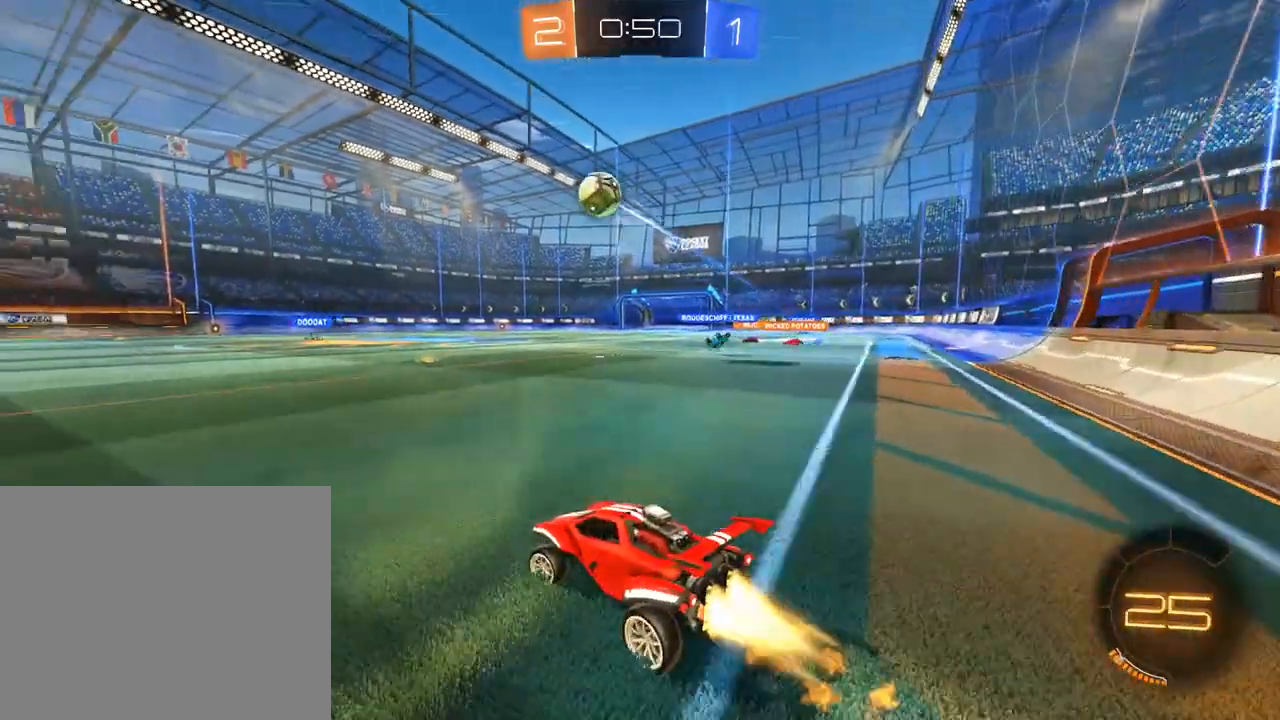
{"dt_ms": 500, "buttons": ["B", "Y"], "left_stick": "center", "right_stick": "center", "events": [[183, "Y", "down"], [283, "R2", "up"], [283, "Y", "up"], [383, "Y", "down"], [417, "left_stick", "center"]]}
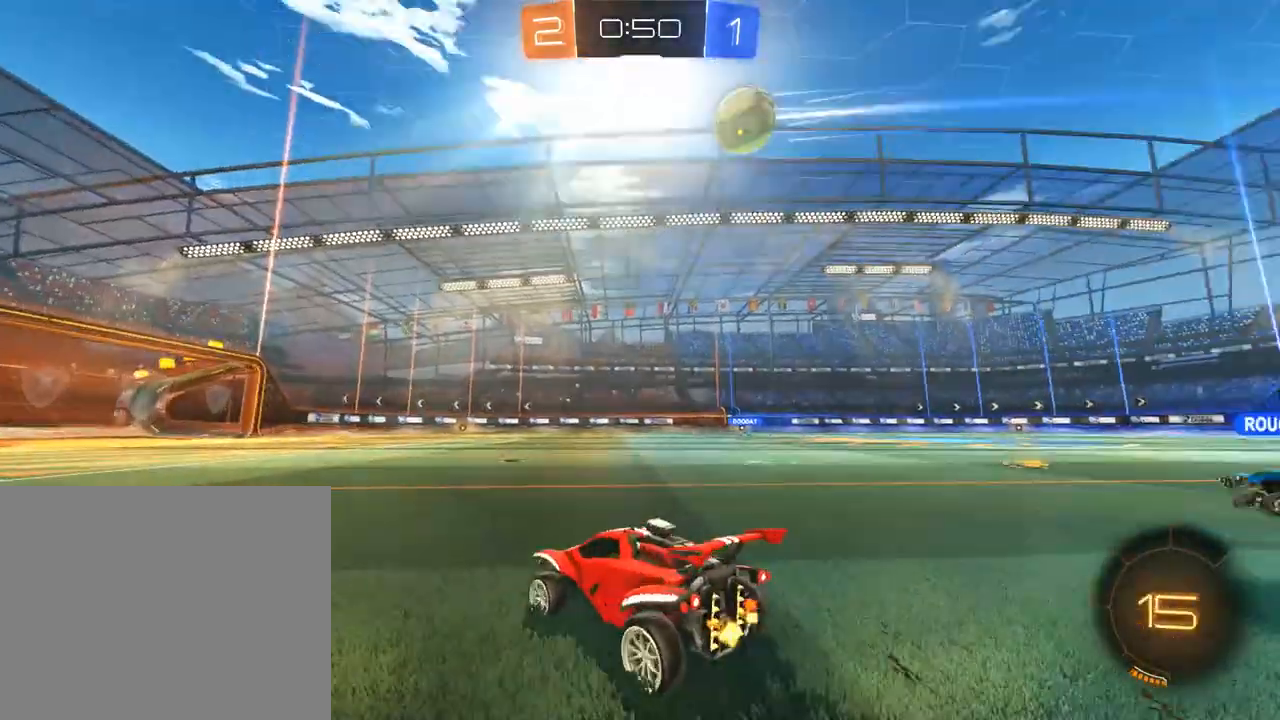
{"dt_ms": 500, "buttons": ["B"], "left_stick": "center", "right_stick": "center", "events": [[17, "Y", "up"], [83, "R2", "down"], [183, "left_stick", "left"], [283, "R2", "up"], [283, "left_stick", "center"]]}
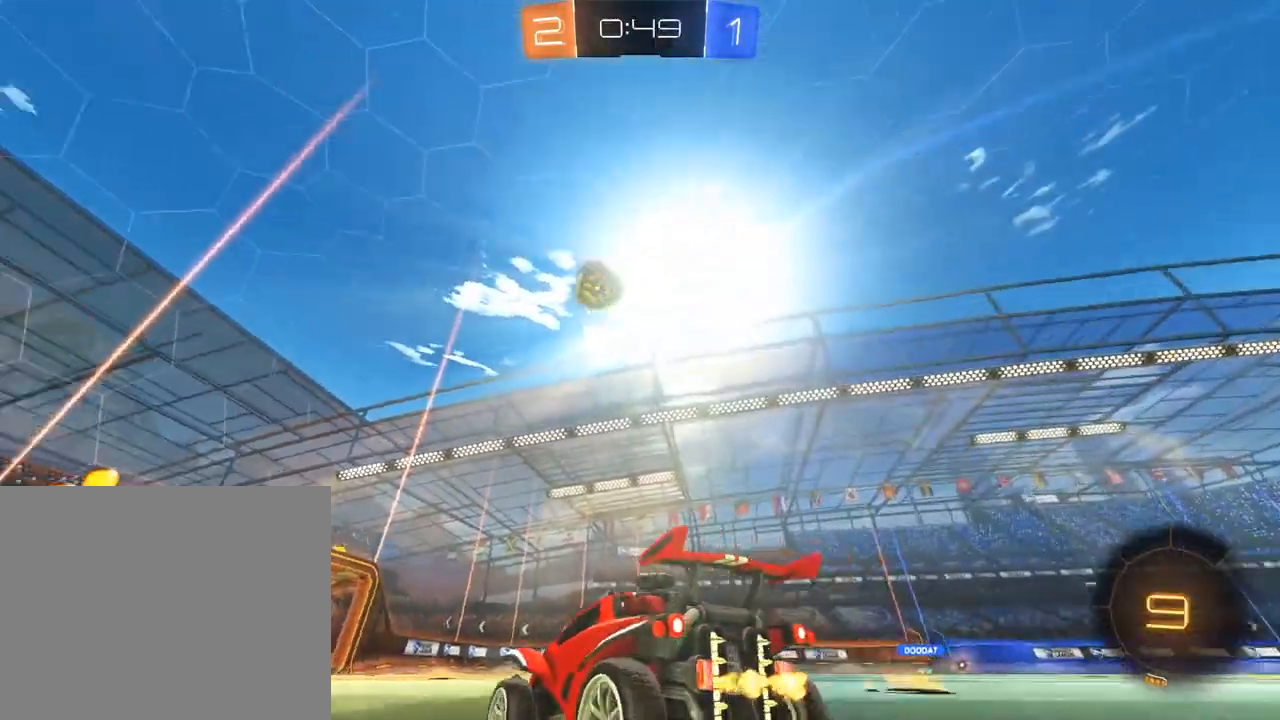
{"dt_ms": 500, "buttons": ["A", "B"], "left_stick": "down-right", "right_stick": "center", "events": [[183, "left_stick", "left"], [350, "A", "down"], [350, "left_stick", "down-right"]]}
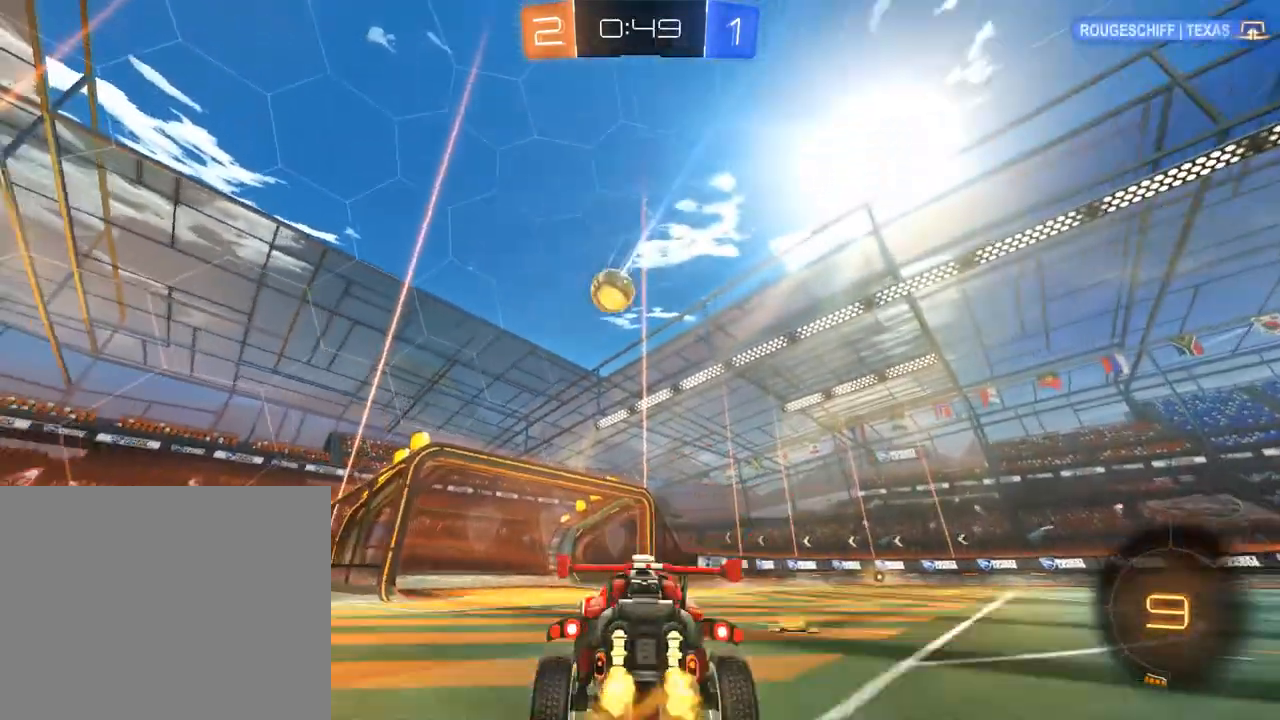
{"dt_ms": 500, "buttons": ["B", "R2"], "left_stick": "up", "right_stick": "center", "events": [[17, "A", "up"], [83, "R2", "down"], [117, "L2", "down"], [150, "left_stick", "left"], [283, "L2", "up"], [350, "left_stick", "down-left"], [483, "left_stick", "up"]]}
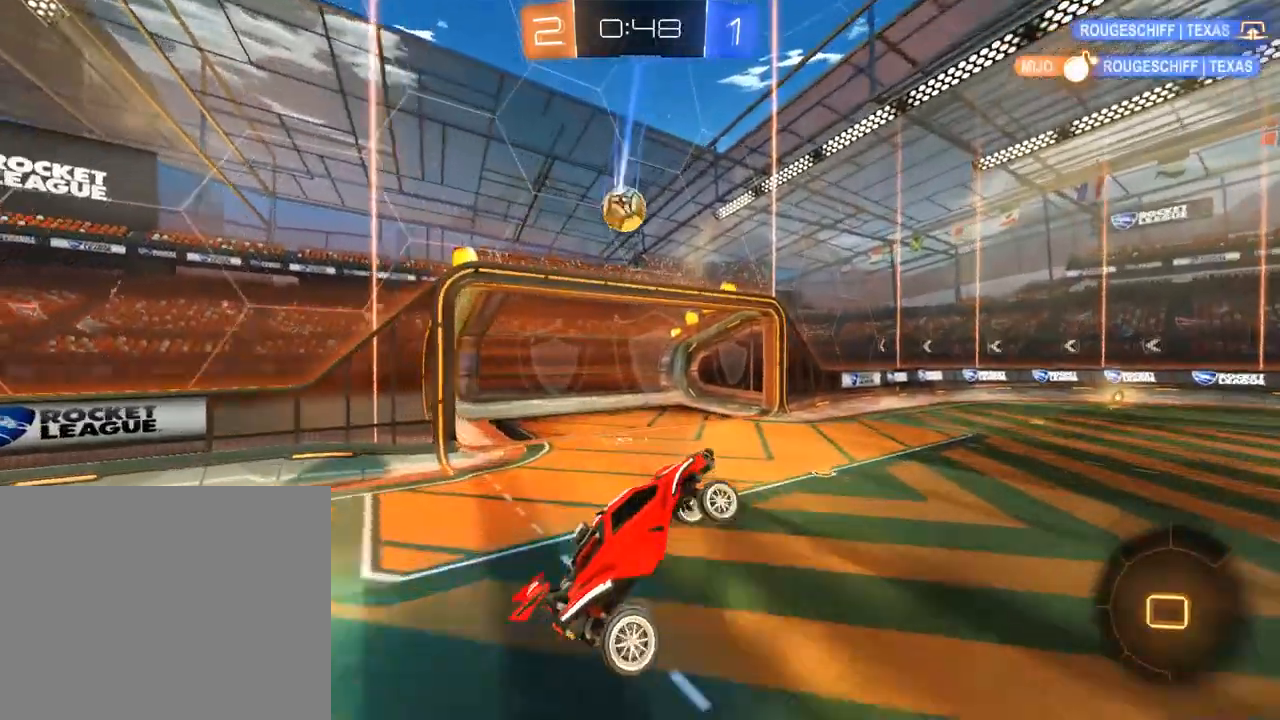
{"dt_ms": 500, "buttons": [], "left_stick": "right", "right_stick": "center", "events": [[183, "left_stick", "center"], [250, "R2", "up"], [317, "left_stick", "up-right"], [383, "L2", "down"], [417, "B", "up"], [483, "L2", "up"], [483, "left_stick", "right"]]}
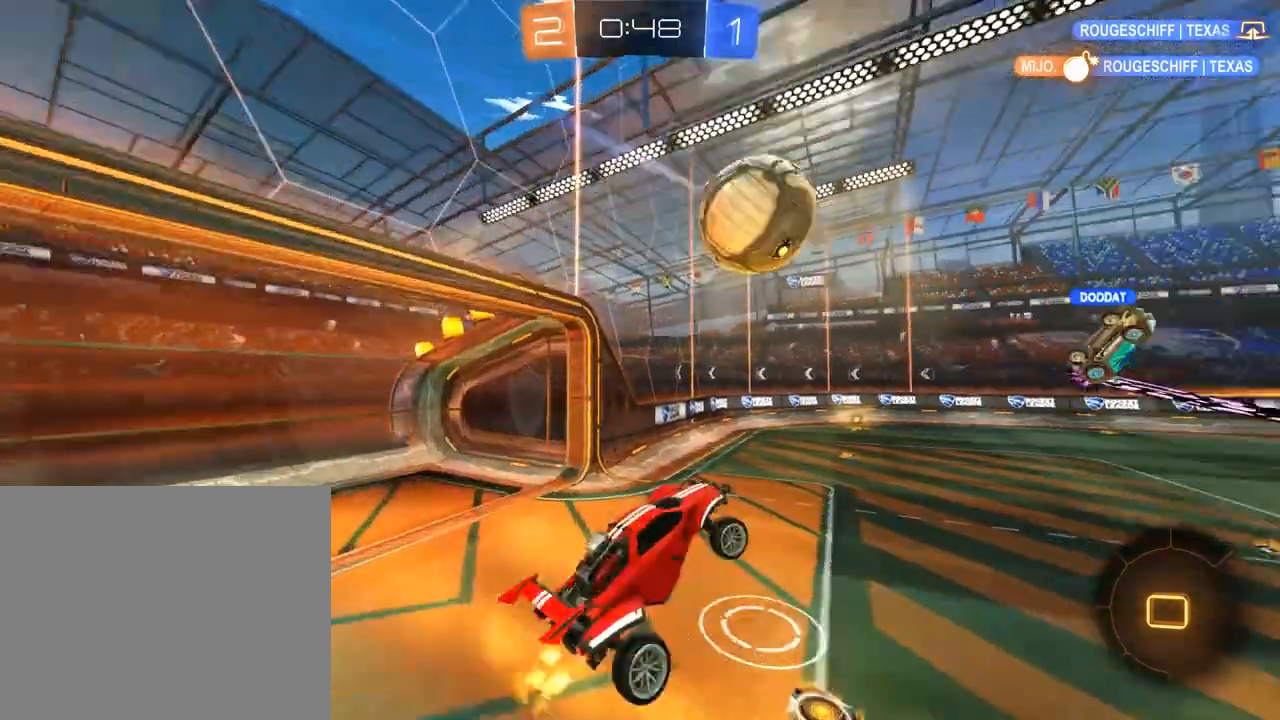
{"dt_ms": 1000, "buttons": ["B"], "left_stick": "right", "right_stick": "center", "events": [[217, "L2", "down"], [217, "left_stick", "down-left"], [283, "B", "down"], [383, "L2", "up"], [383, "left_stick", "center"], [450, "left_stick", "right"]]}
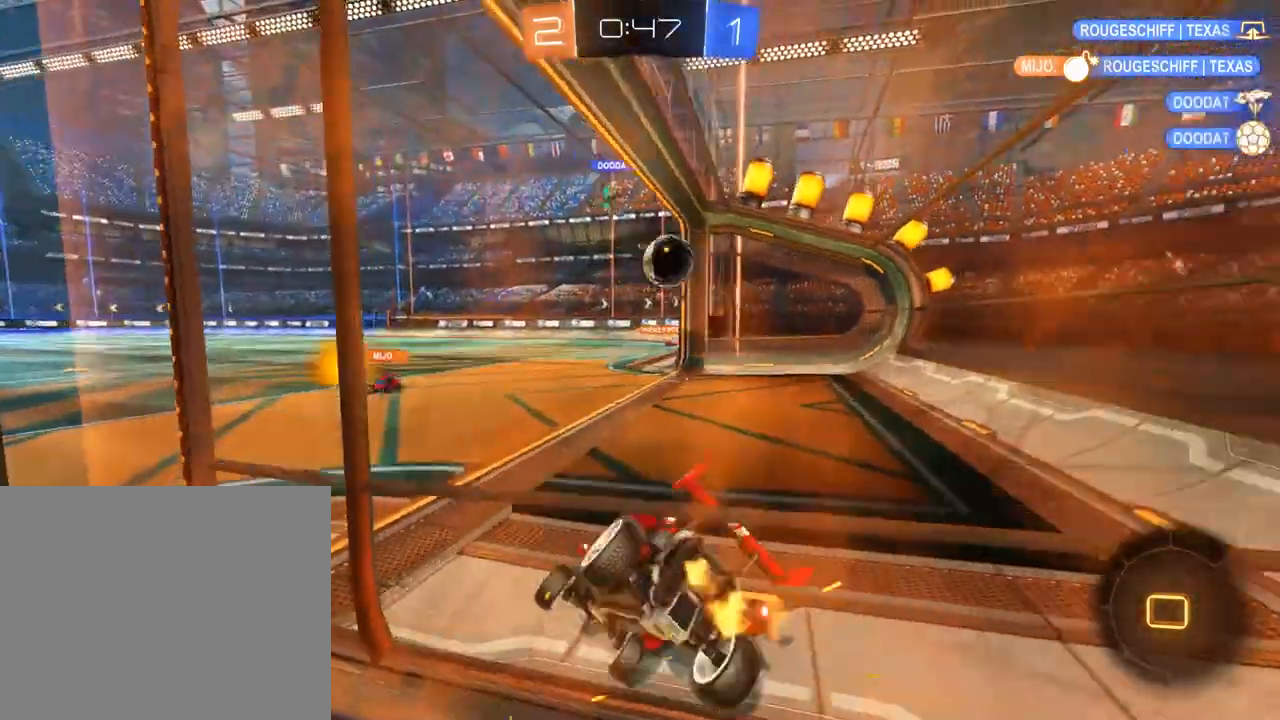
{"dt_ms": 500, "buttons": ["B", "L1"], "left_stick": "up-right", "right_stick": "center", "events": [[350, "L1", "down"], [350, "Y", "down"], [350, "left_stick", "up-right"], [450, "Y", "up"]]}
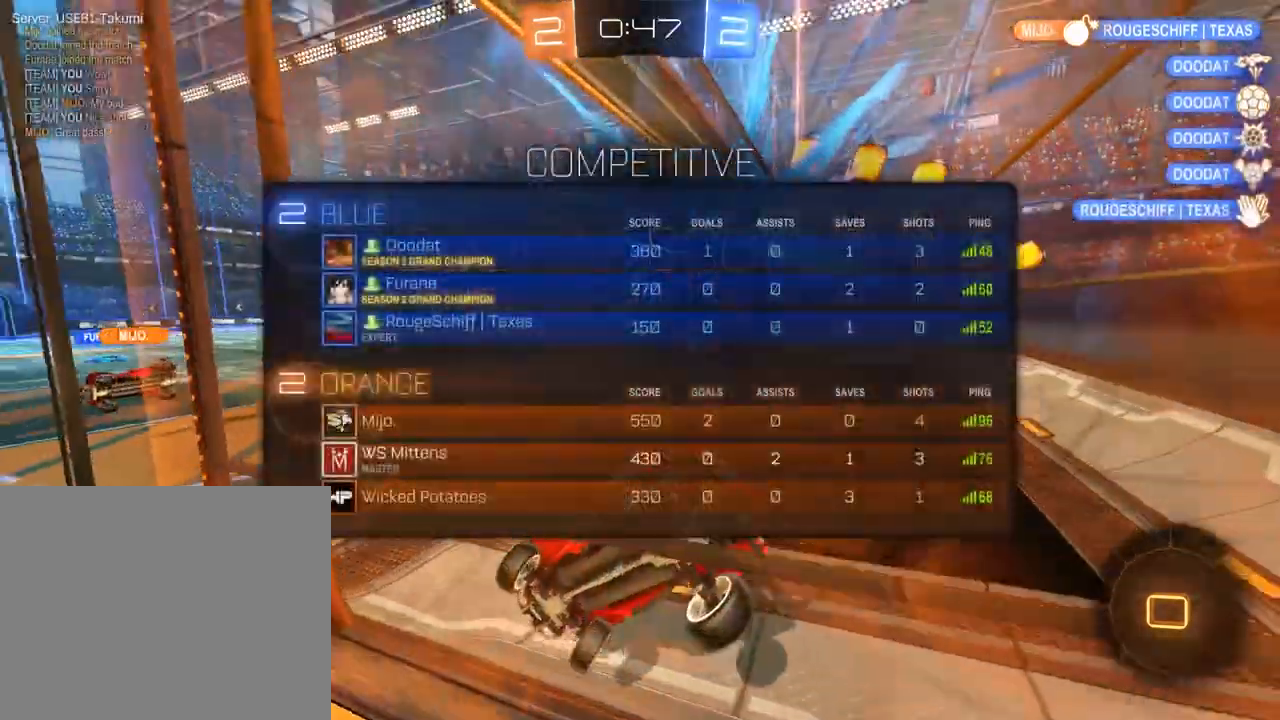
{"dt_ms": 500, "buttons": ["B"], "left_stick": "right", "right_stick": "center", "events": [[117, "L1", "up"], [117, "left_stick", "center"], [217, "left_stick", "right"], [250, "L1", "down"], [450, "L1", "up"]]}
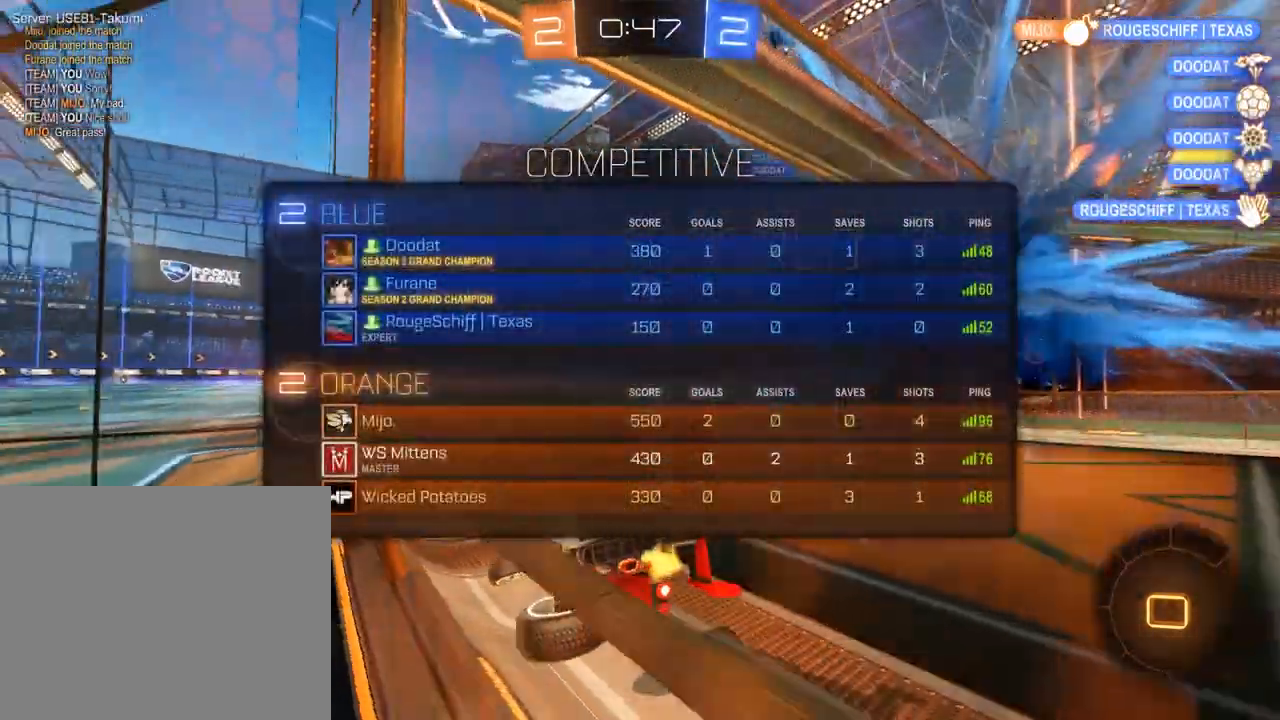
{"dt_ms": 500, "buttons": ["B"], "left_stick": "down-left", "right_stick": "center", "events": [[150, "A", "down"], [150, "L2", "down"], [150, "left_stick", "down-left"], [317, "A", "up"], [483, "L2", "up"]]}
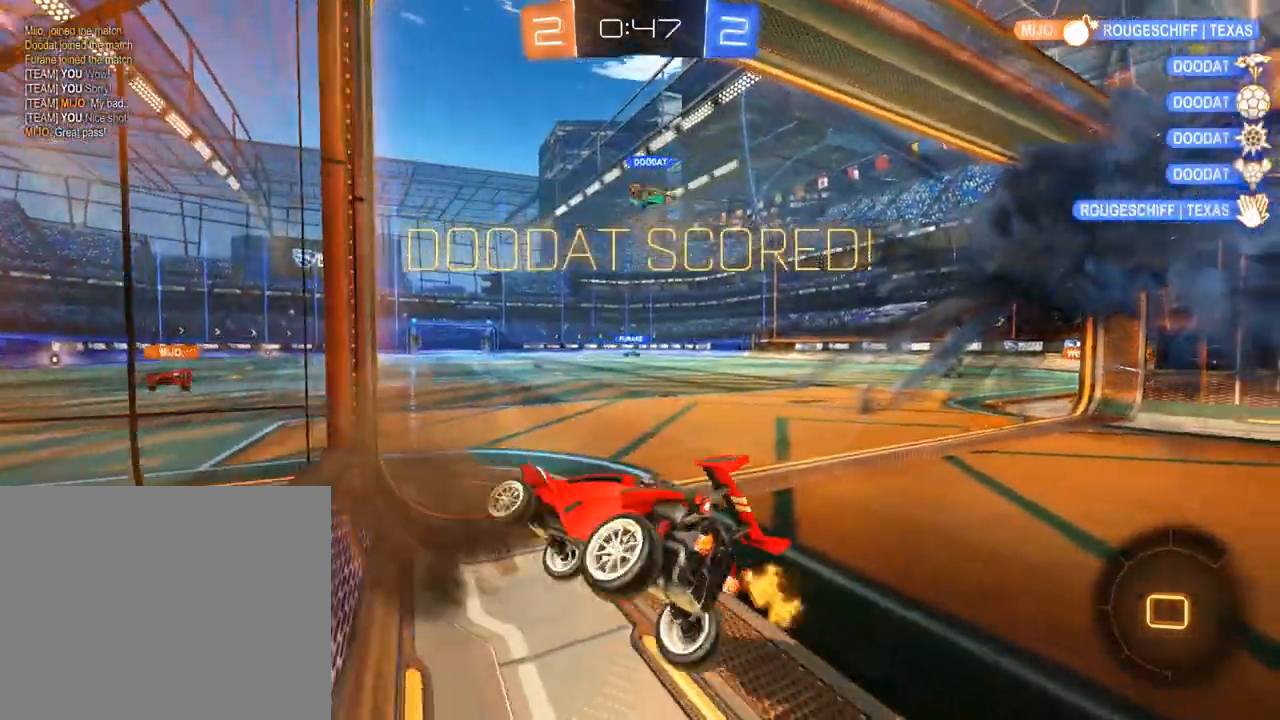
{"dt_ms": 500, "buttons": ["B"], "left_stick": "right", "right_stick": "center", "events": [[117, "left_stick", "center"], [183, "left_stick", "up-right"], [250, "A", "down"], [283, "L3", "down"], [283, "left_stick", "up"], [383, "A", "up"], [417, "L3", "up"], [483, "left_stick", "right"]]}
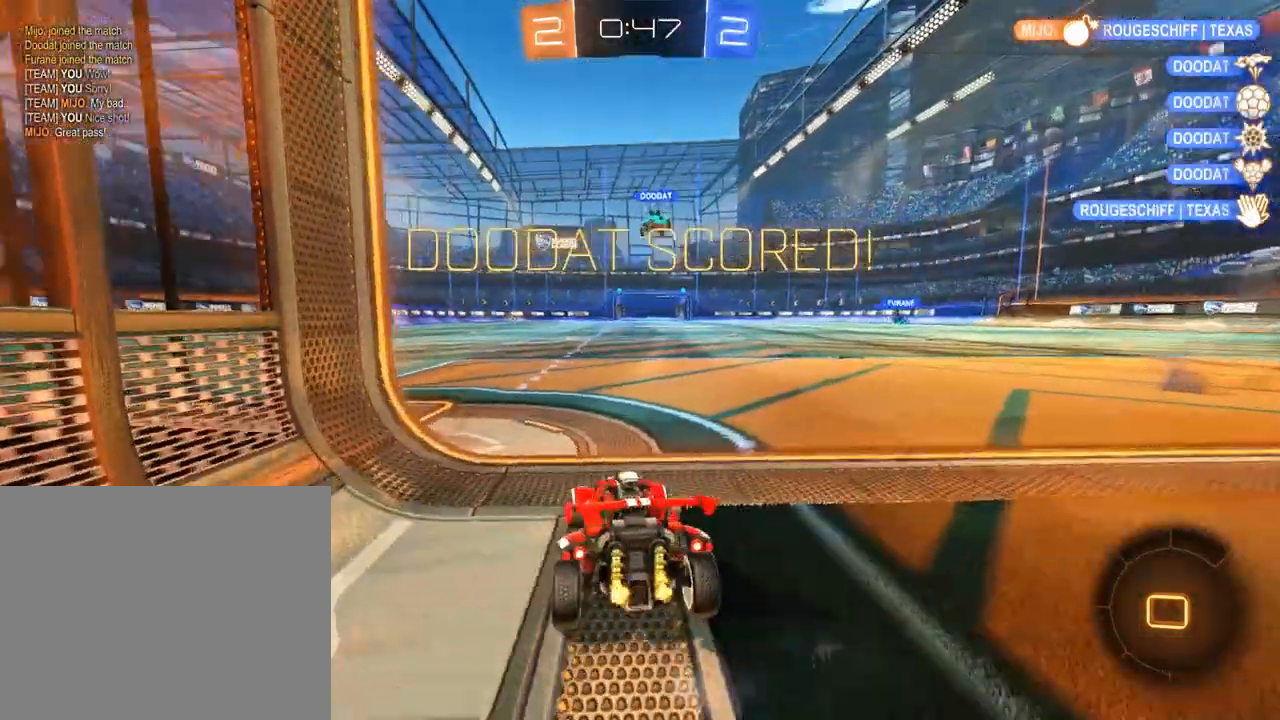
{"dt_ms": 500, "buttons": ["B", "L2"], "left_stick": "up-left", "right_stick": "center", "events": [[50, "X", "down"], [150, "X", "up"], [250, "A", "down"], [283, "L2", "down"], [283, "left_stick", "up-left"], [317, "A", "up"], [383, "A", "down"], [483, "A", "up"]]}
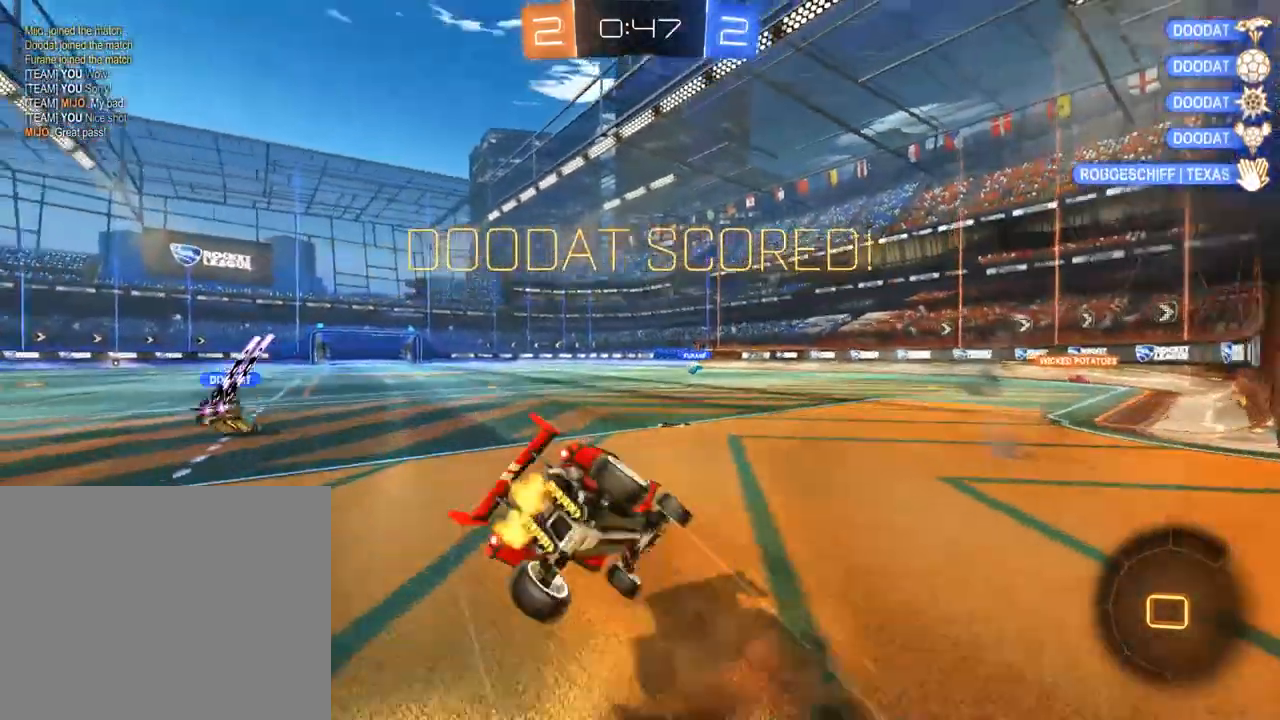
{"dt_ms": 500, "buttons": [], "left_stick": "center", "right_stick": "center", "events": [[50, "L2", "up"], [50, "Y", "down"], [117, "L1", "down"], [117, "Y", "up"], [150, "B", "up"], [183, "Y", "down"], [217, "left_stick", "up"], [283, "Y", "up"], [383, "left_stick", "center"], [450, "L1", "up"]]}
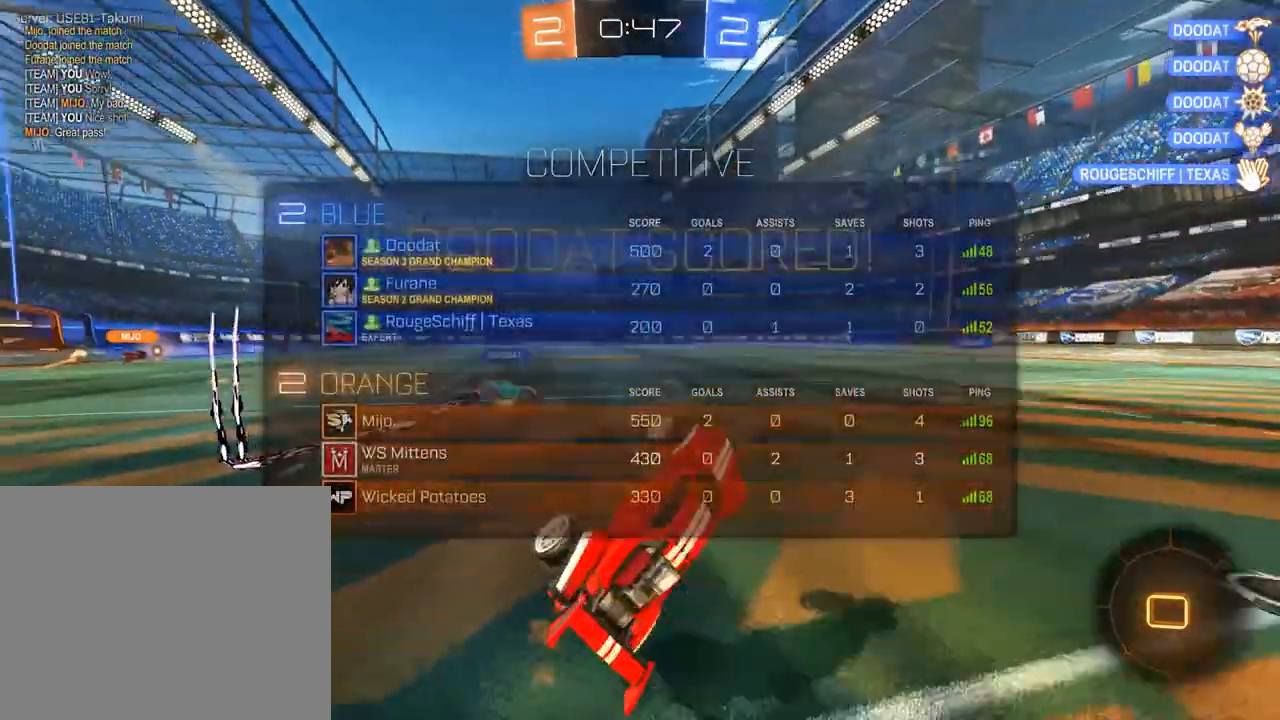
{"dt_ms": 500, "buttons": ["B", "L1"], "left_stick": "up", "right_stick": "center", "events": [[83, "left_stick", "left"], [217, "left_stick", "center"], [250, "B", "down"], [417, "left_stick", "up"], [483, "L1", "down"]]}
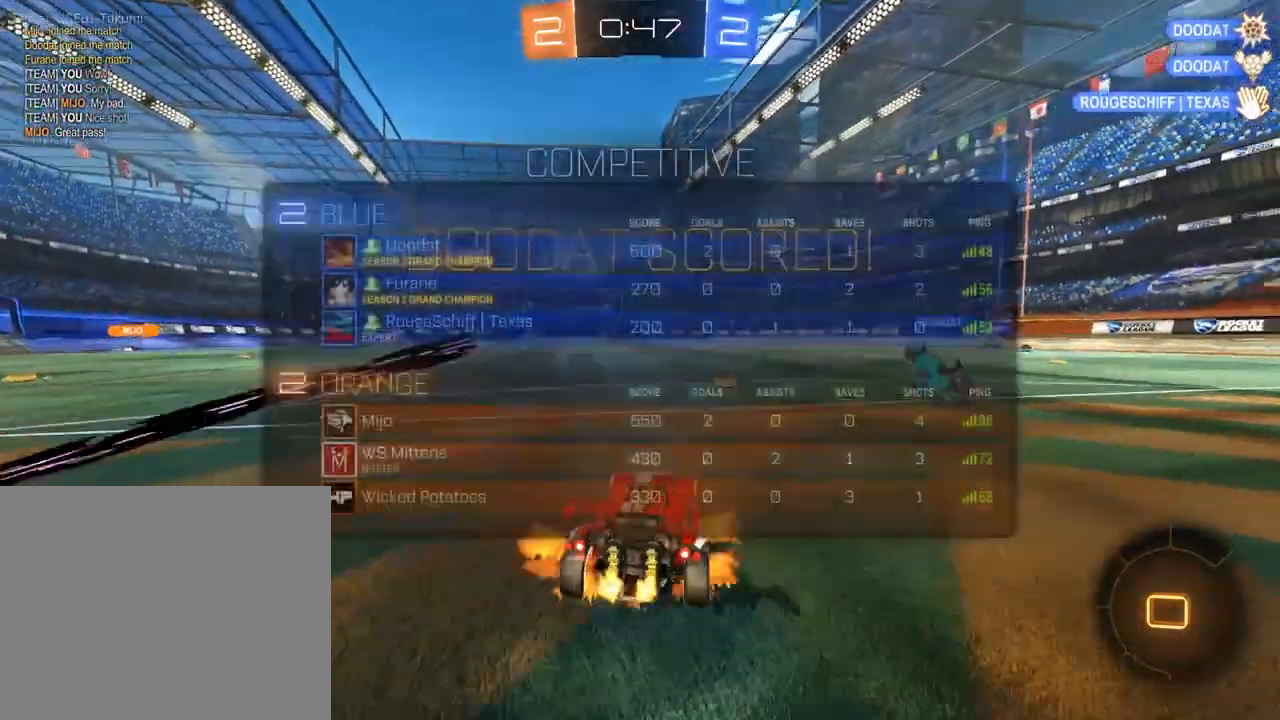
{"dt_ms": 500, "buttons": ["A"], "left_stick": "center", "right_stick": "center", "events": [[17, "A", "down"], [83, "A", "up"], [83, "L3", "down"], [150, "A", "down"], [183, "L3", "up"], [250, "A", "up"], [250, "B", "up"], [317, "A", "down"], [317, "L1", "up"], [350, "left_stick", "center"], [417, "A", "up"], [450, "A", "down"]]}
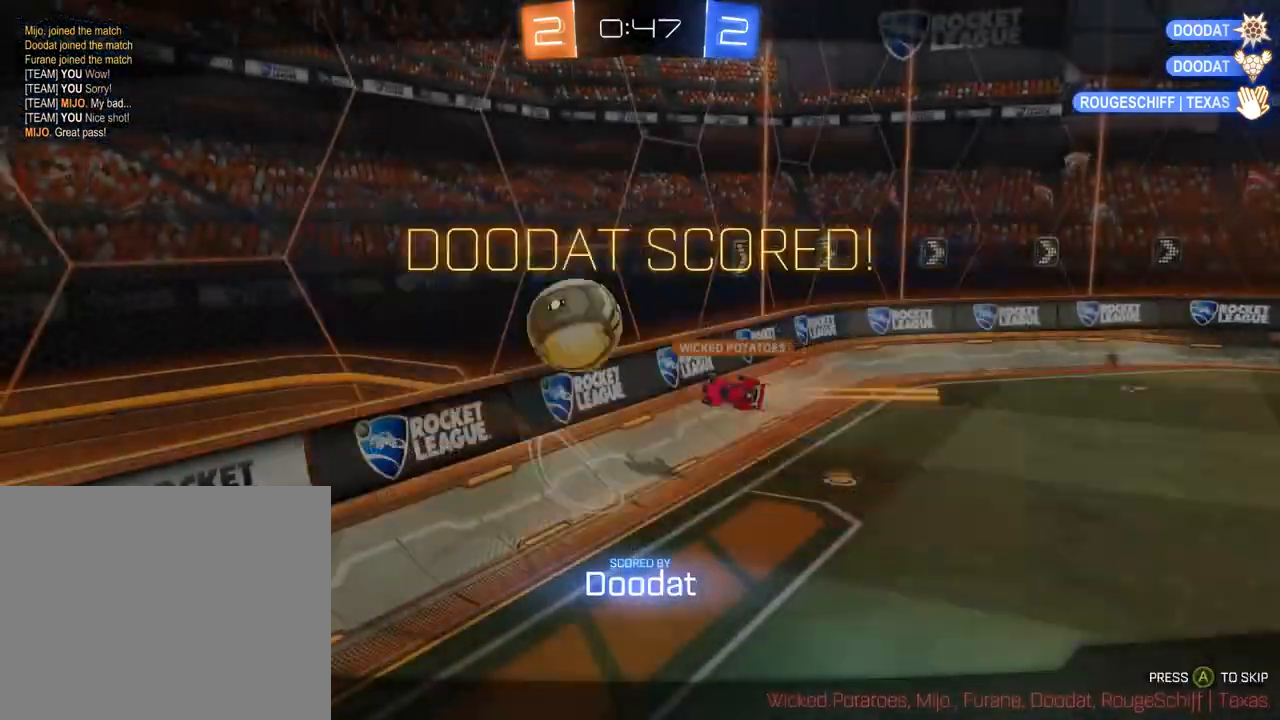
{"dt_ms": 500, "buttons": [], "left_stick": "center", "right_stick": "center", "events": [[17, "A", "up"], [83, "A", "down"], [183, "A", "up"], [250, "A", "down"], [350, "A", "up"]]}